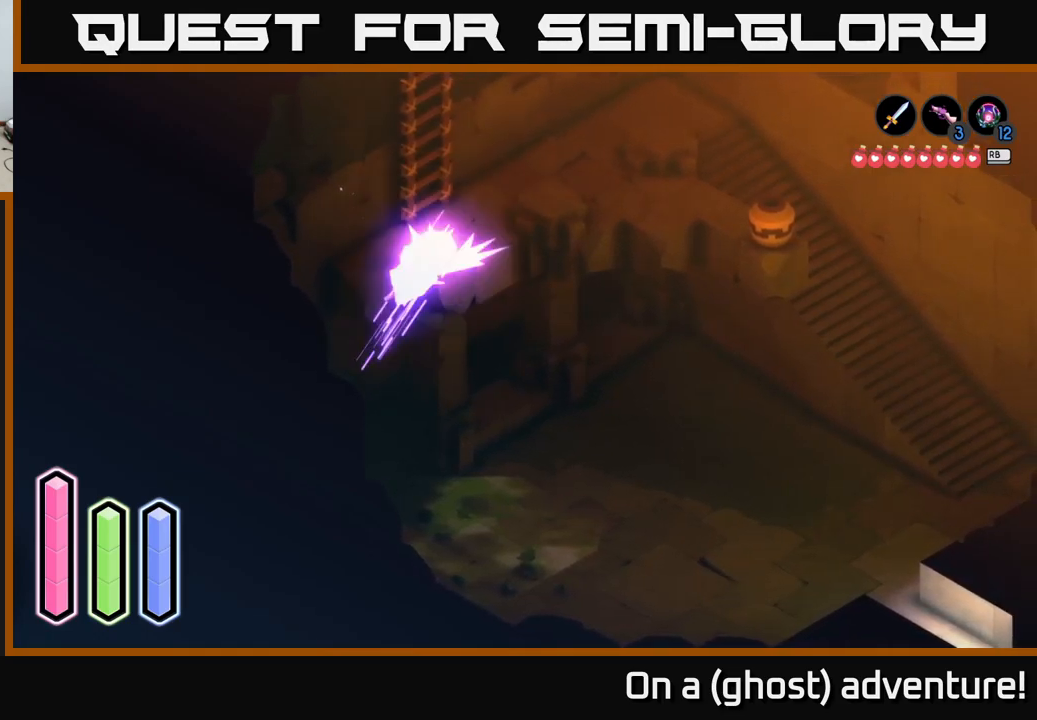
Gameplay with a controller (Xbox layout); each line is a JSON object with the inputs held at the frame after it. "events" lists button and stick changes between this image and that frame as [ms after this image, input, new state], when the widget could be followed in between.
{"buttons": ["A"], "left_stick": "down-left", "right_stick": "center", "events": [[50, "A", "down"], [117, "left_stick", "down-left"], [284, "A", "up"], [384, "A", "down"]]}
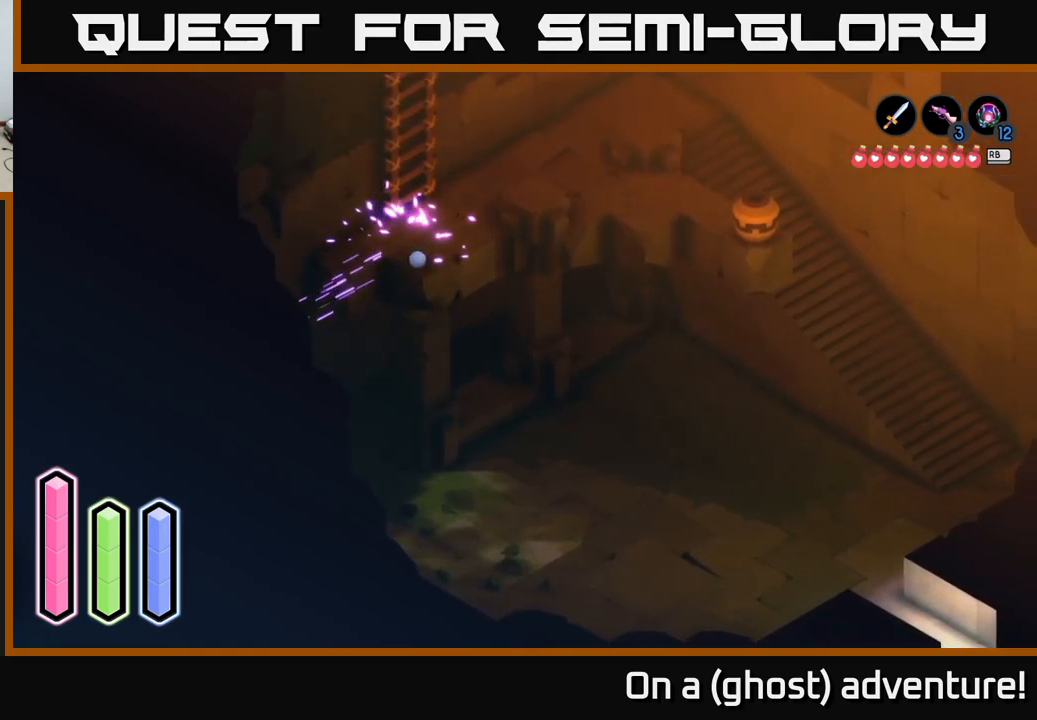
{"buttons": ["A"], "left_stick": "left", "right_stick": "center", "events": [[50, "left_stick", "left"], [200, "left_stick", "up-left"], [384, "left_stick", "left"]]}
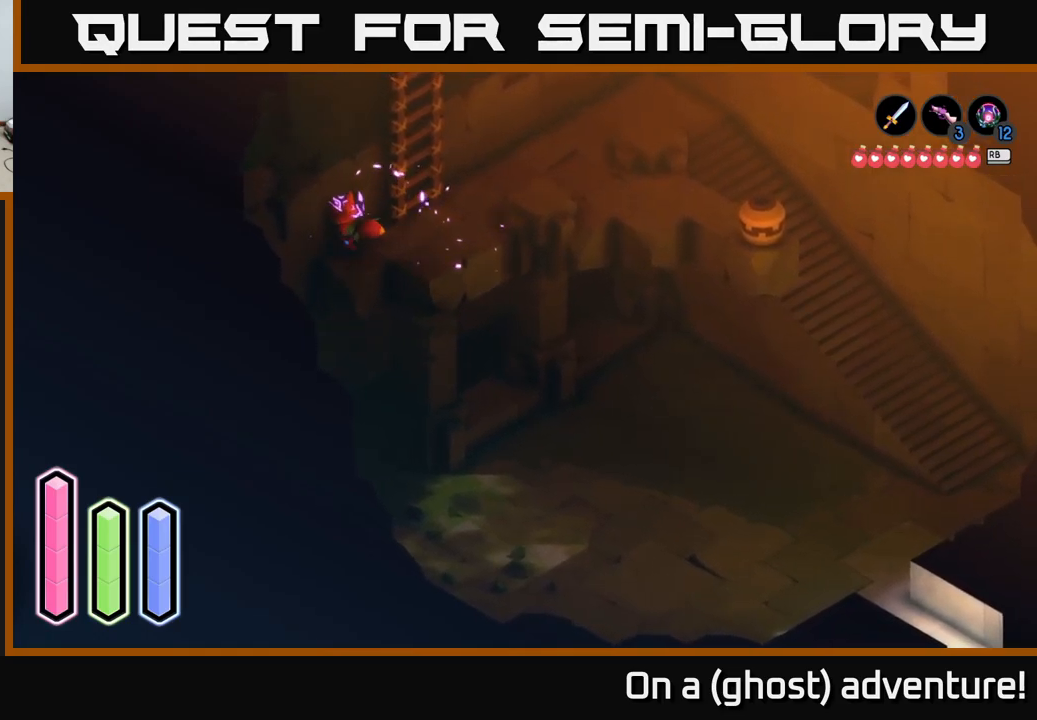
{"buttons": ["A"], "left_stick": "down-left", "right_stick": "center", "events": [[100, "left_stick", "down-left"], [300, "A", "up"], [367, "A", "down"]]}
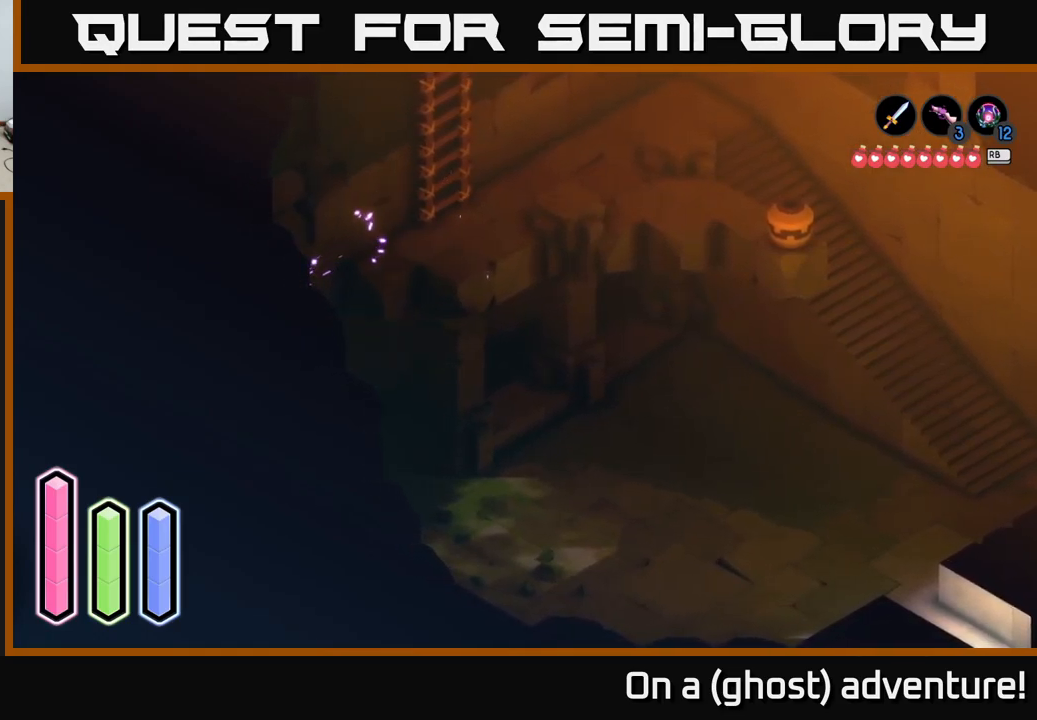
{"buttons": ["A"], "left_stick": "up-right", "right_stick": "center", "events": [[17, "A", "up"], [100, "A", "down"], [317, "A", "up"], [367, "left_stick", "up-right"], [450, "A", "down"]]}
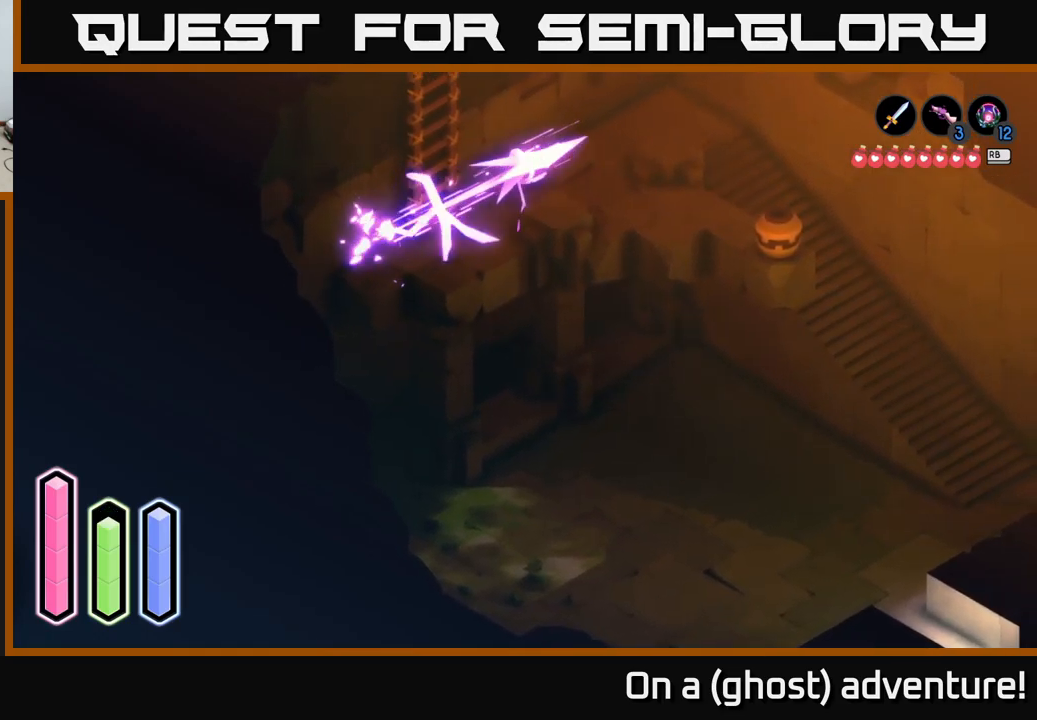
{"buttons": ["A"], "left_stick": "up-right", "right_stick": "center", "events": []}
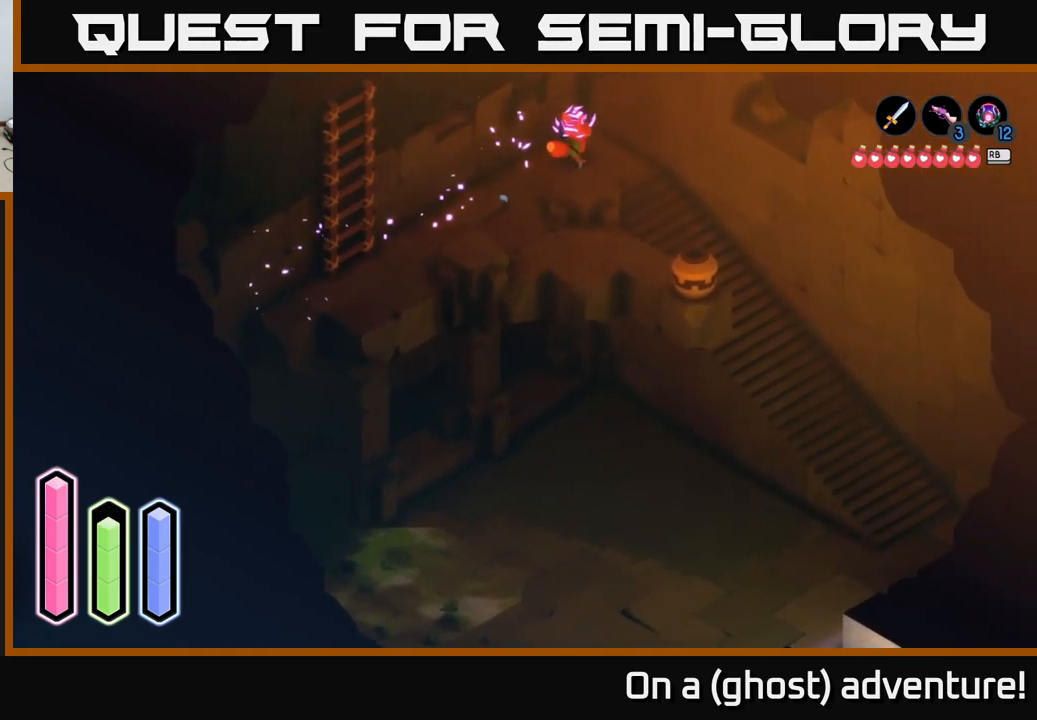
{"buttons": ["A"], "left_stick": "center", "right_stick": "center", "events": [[134, "left_stick", "down-right"], [234, "left_stick", "down-left"], [317, "left_stick", "center"]]}
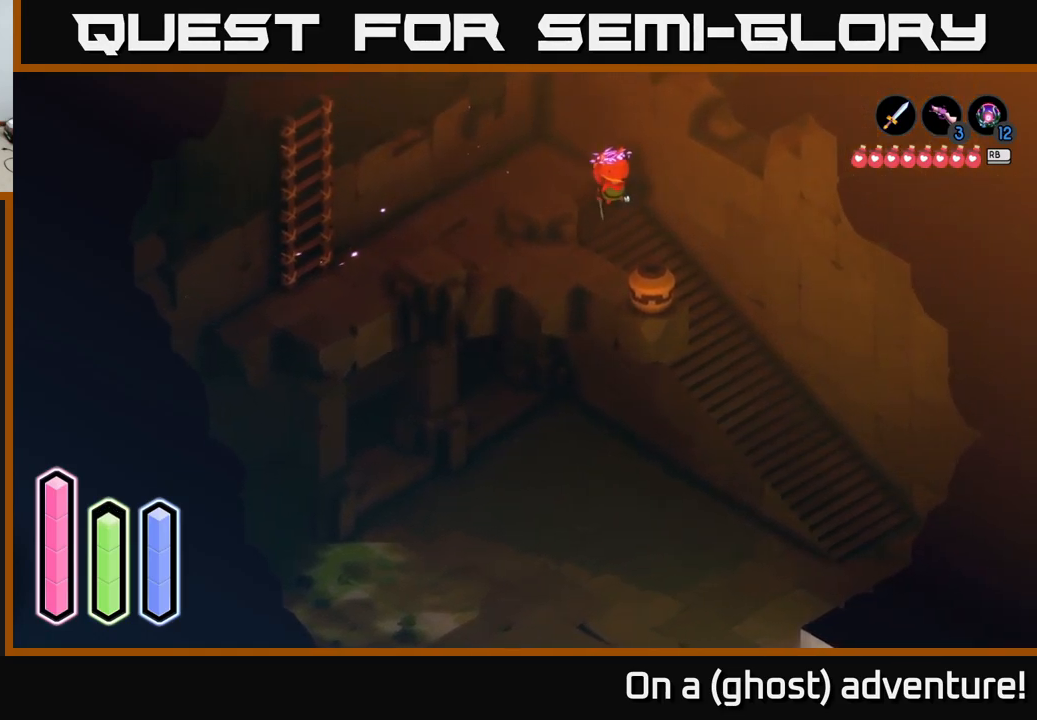
{"buttons": ["A"], "left_stick": "down-left", "right_stick": "center", "events": [[34, "left_stick", "left"], [167, "left_stick", "up-left"], [450, "left_stick", "down-left"]]}
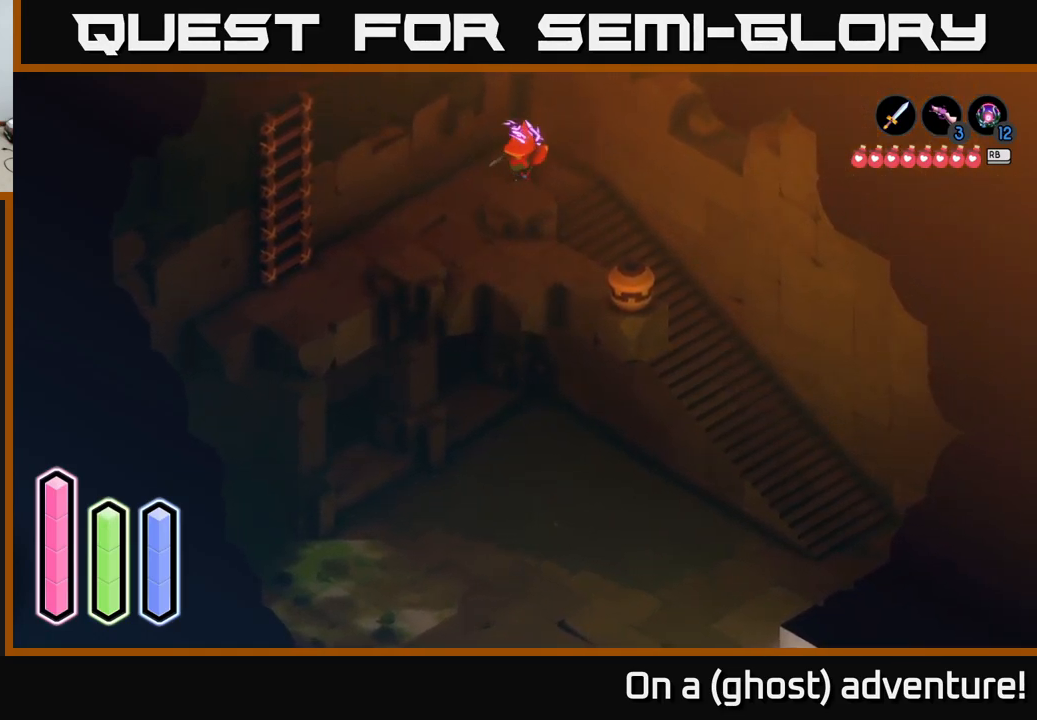
{"buttons": ["A"], "left_stick": "down-right", "right_stick": "center", "events": [[300, "left_stick", "down"], [467, "left_stick", "down-right"]]}
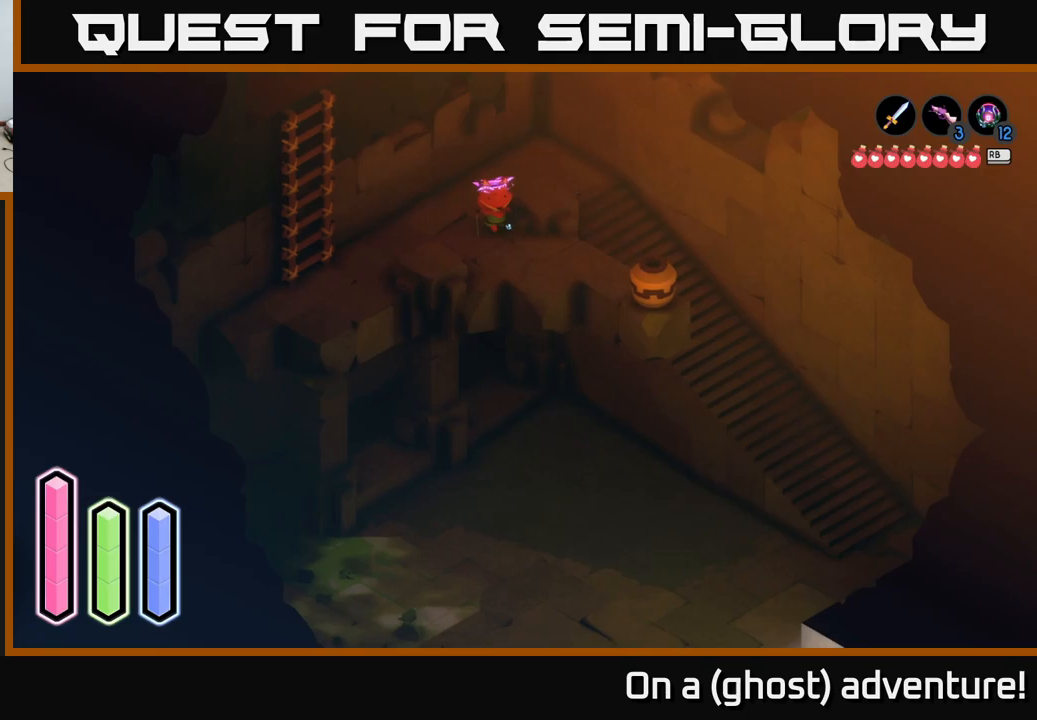
{"buttons": ["A"], "left_stick": "right", "right_stick": "center", "events": [[333, "left_stick", "right"]]}
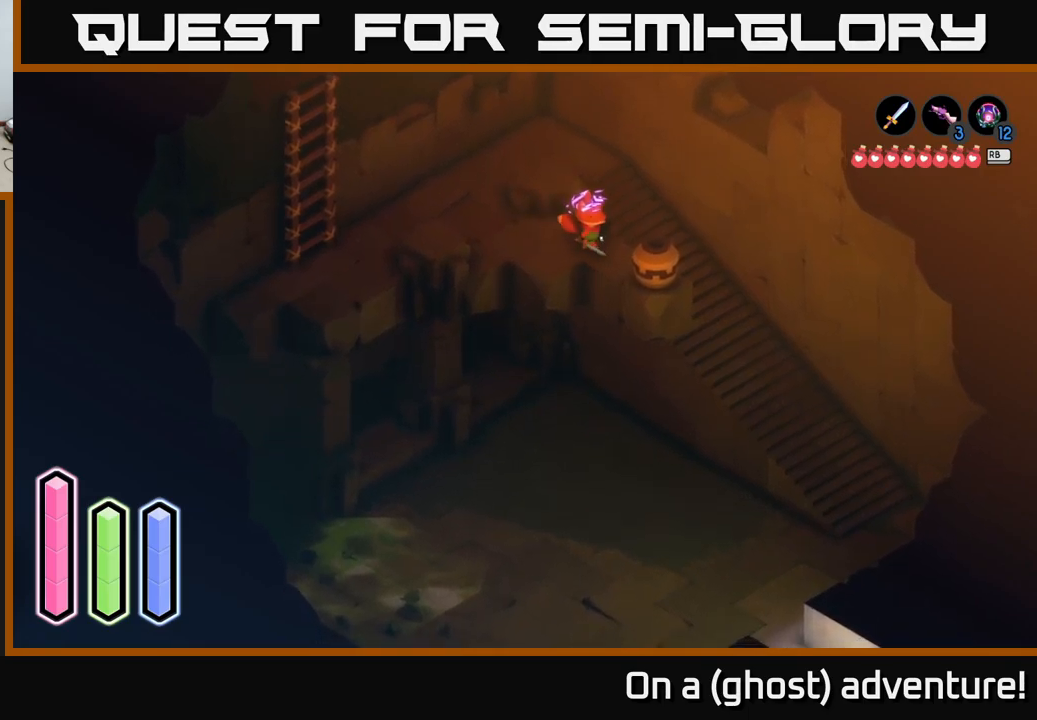
{"buttons": ["A"], "left_stick": "up-right", "right_stick": "center", "events": [[183, "A", "up"], [183, "left_stick", "up-right"], [316, "A", "down"]]}
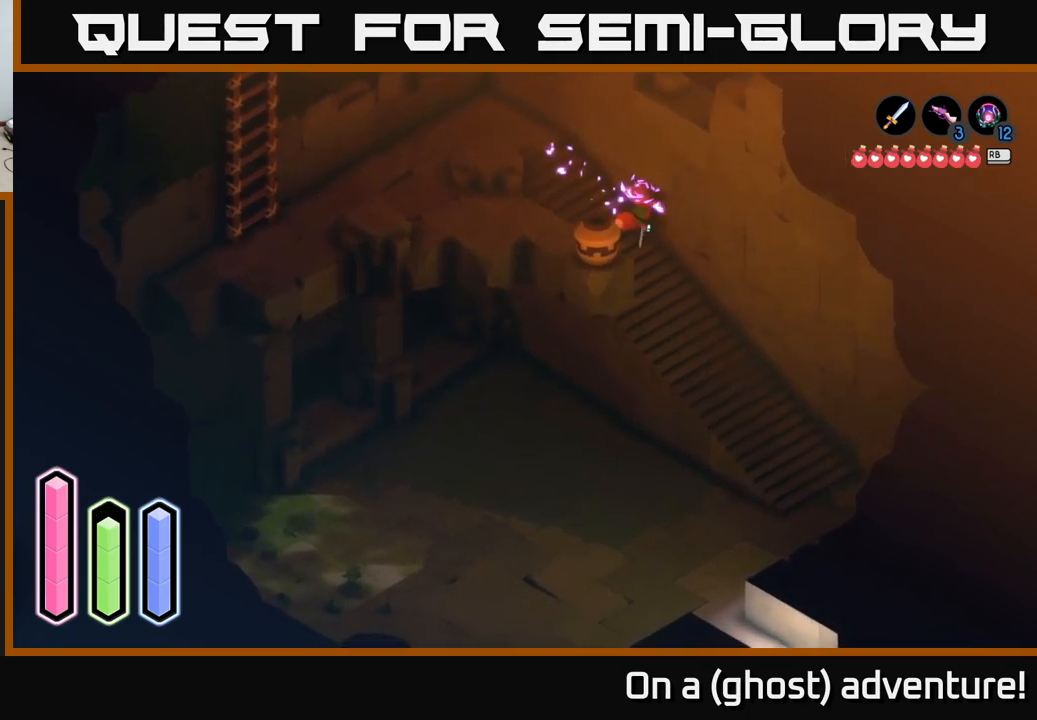
{"buttons": [], "left_stick": "down-right", "right_stick": "center", "events": [[166, "A", "up"], [416, "left_stick", "down-right"]]}
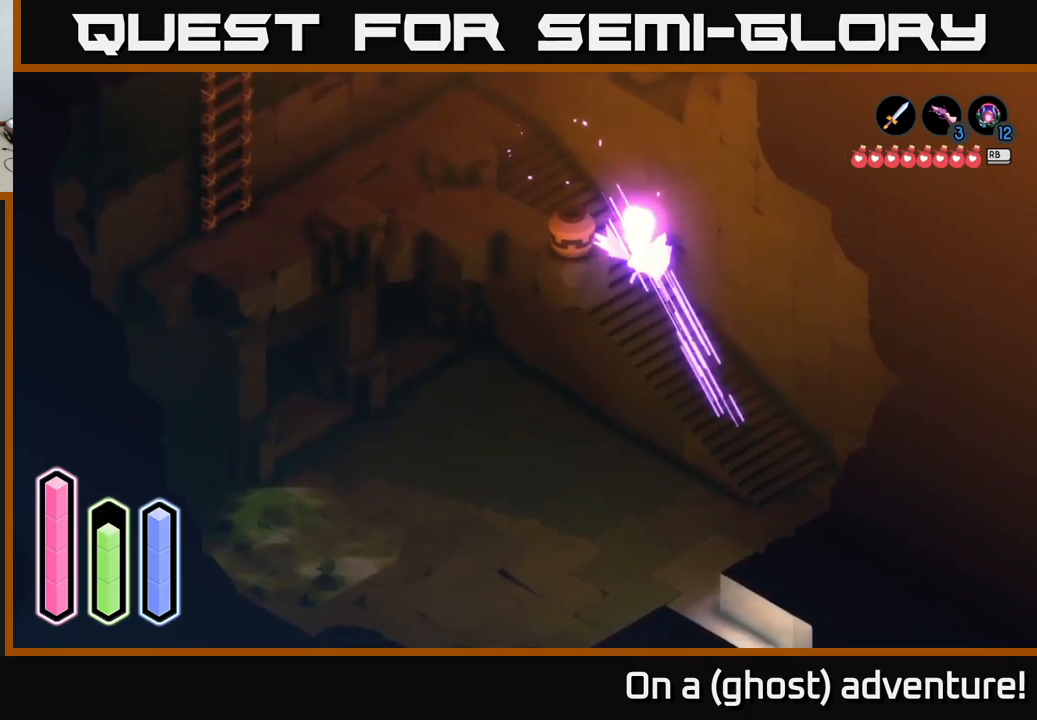
{"buttons": ["A"], "left_stick": "down", "right_stick": "center", "events": [[33, "A", "down"], [200, "A", "up"], [266, "left_stick", "down"], [383, "A", "down"]]}
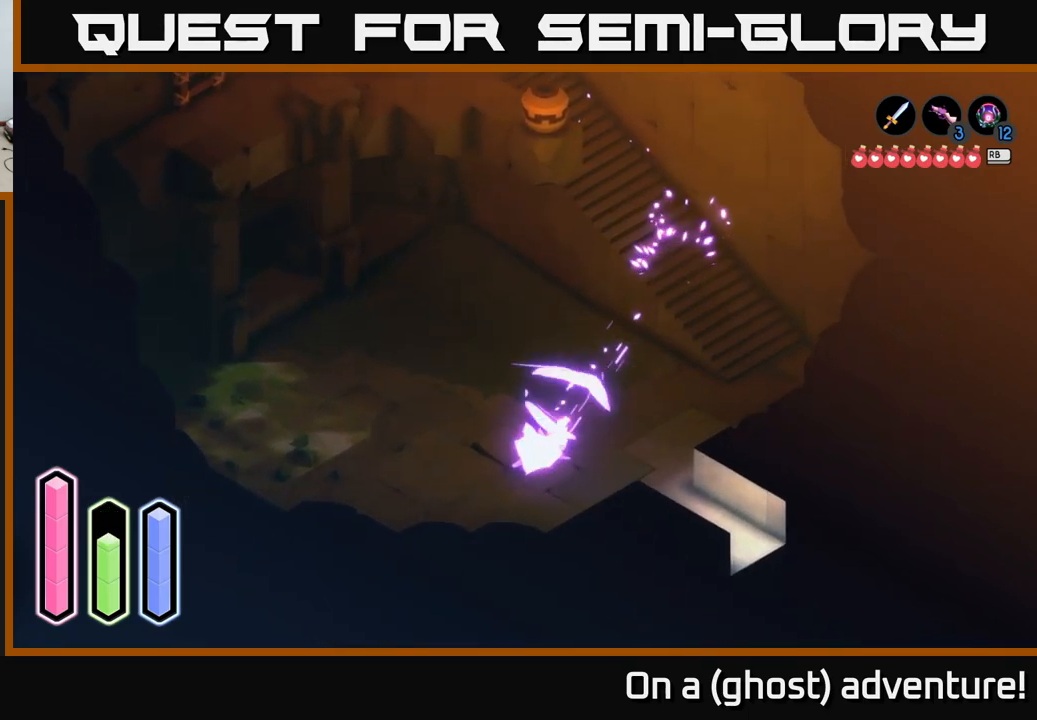
{"buttons": ["A"], "left_stick": "left", "right_stick": "center", "events": [[216, "A", "up"], [233, "left_stick", "left"], [366, "A", "down"]]}
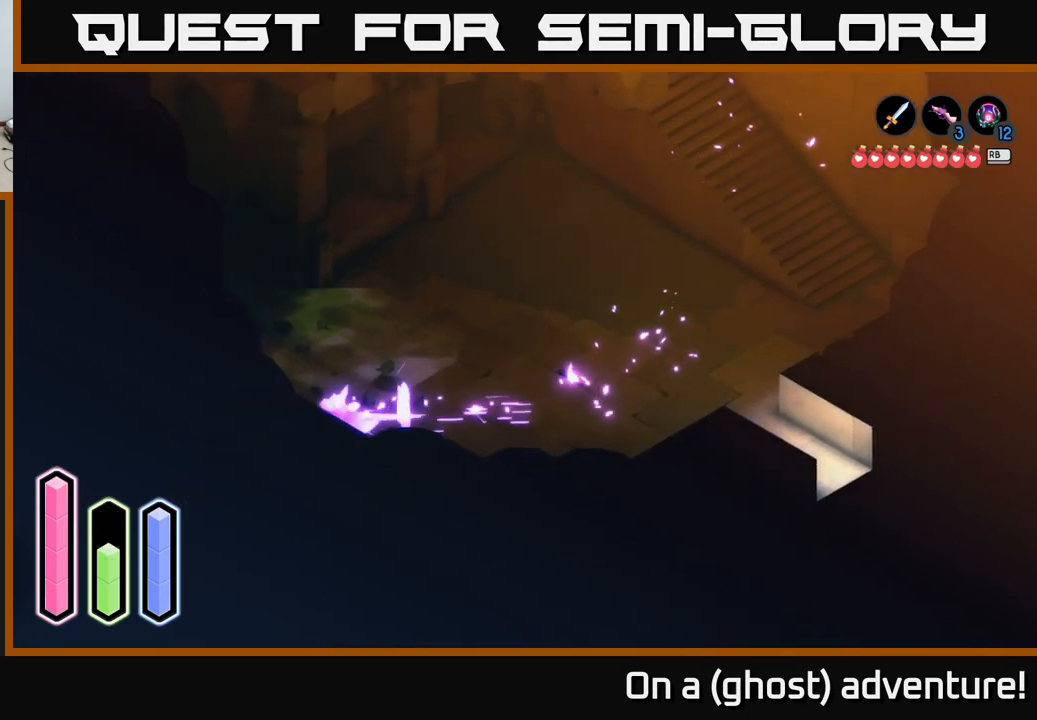
{"buttons": ["A"], "left_stick": "up-left", "right_stick": "center", "events": [[83, "A", "up"], [133, "left_stick", "up-left"], [216, "A", "down"]]}
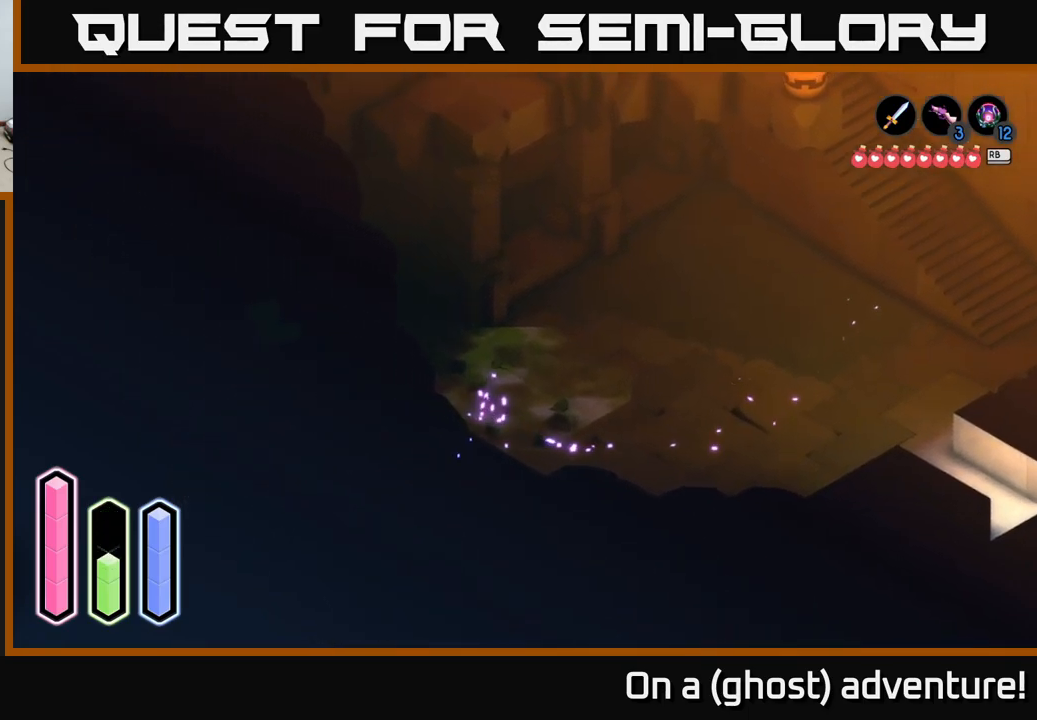
{"buttons": ["A"], "left_stick": "down-left", "right_stick": "center", "events": [[483, "left_stick", "down-left"]]}
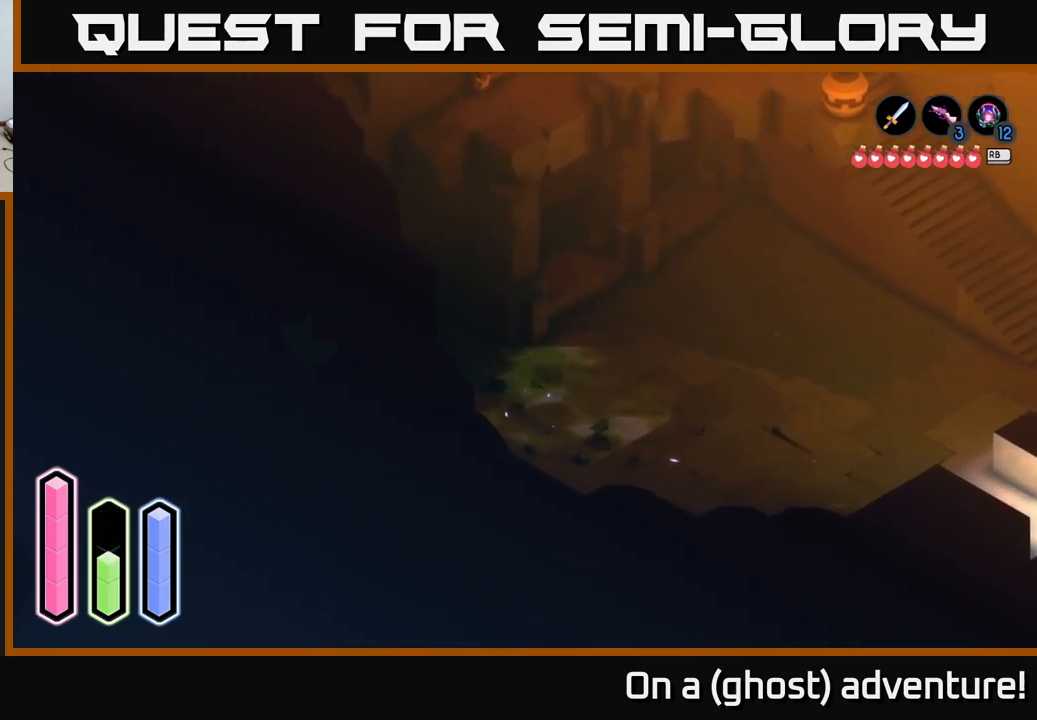
{"buttons": ["A"], "left_stick": "down", "right_stick": "center", "events": [[250, "left_stick", "down"]]}
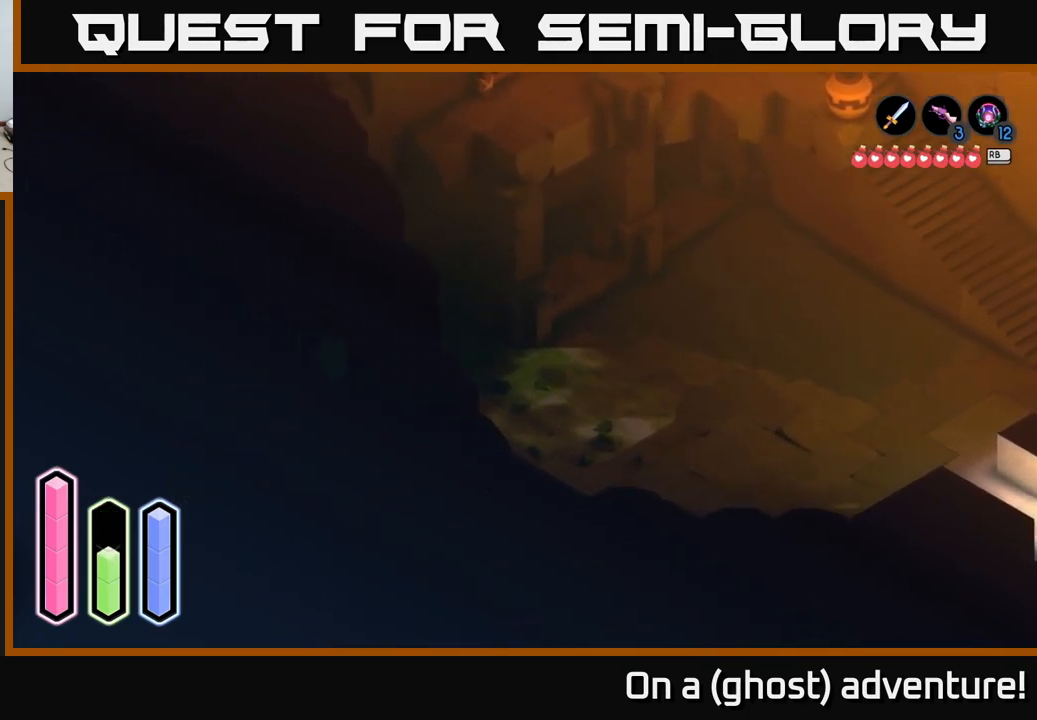
{"buttons": ["A", "L2"], "left_stick": "up", "right_stick": "center", "events": [[200, "left_stick", "down-right"], [366, "left_stick", "up-right"], [450, "left_stick", "up"], [483, "L2", "down"]]}
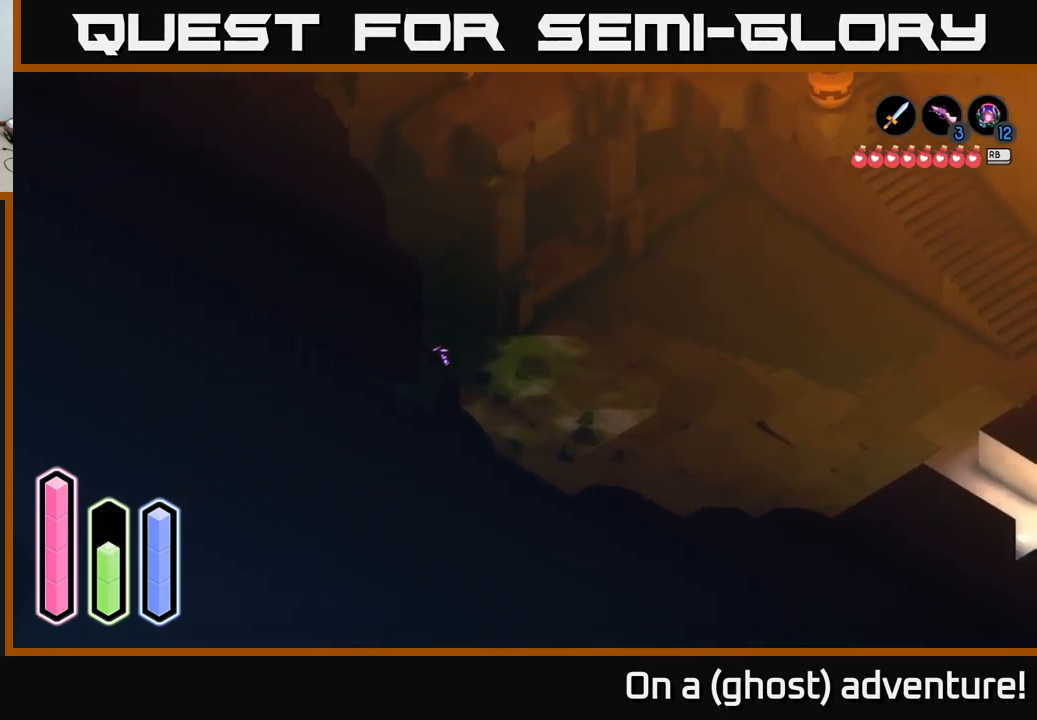
{"buttons": ["A", "L2"], "left_stick": "up-left", "right_stick": "center", "events": [[150, "left_stick", "up-left"]]}
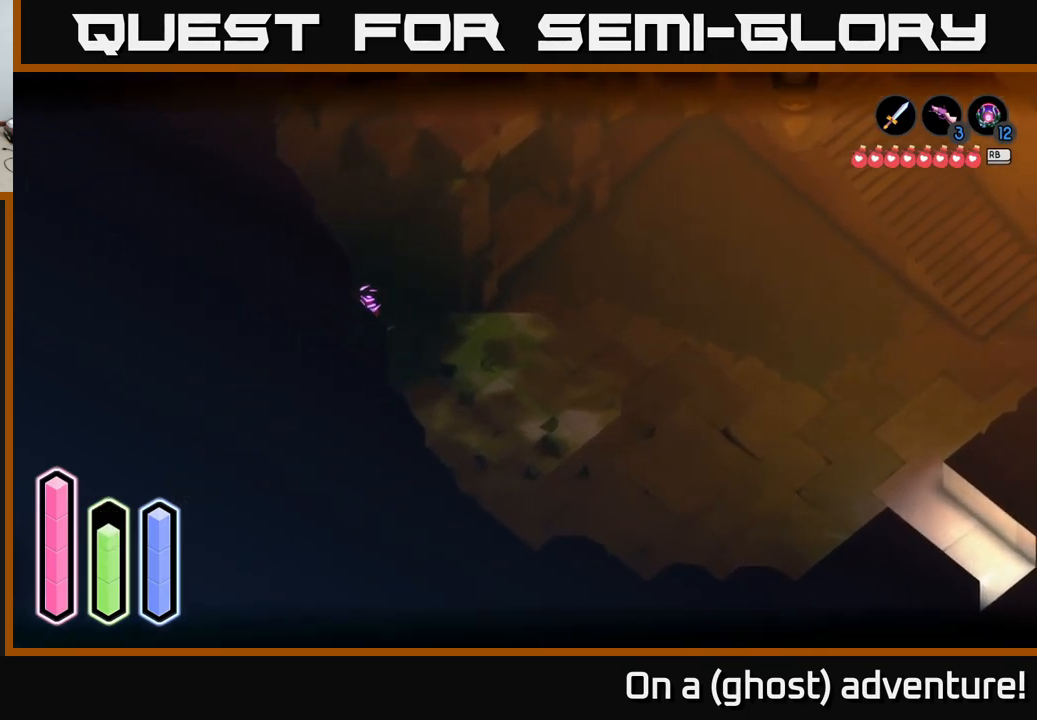
{"buttons": ["A"], "left_stick": "down-left", "right_stick": "center", "events": [[133, "left_stick", "left"], [383, "left_stick", "down-left"], [433, "L2", "up"]]}
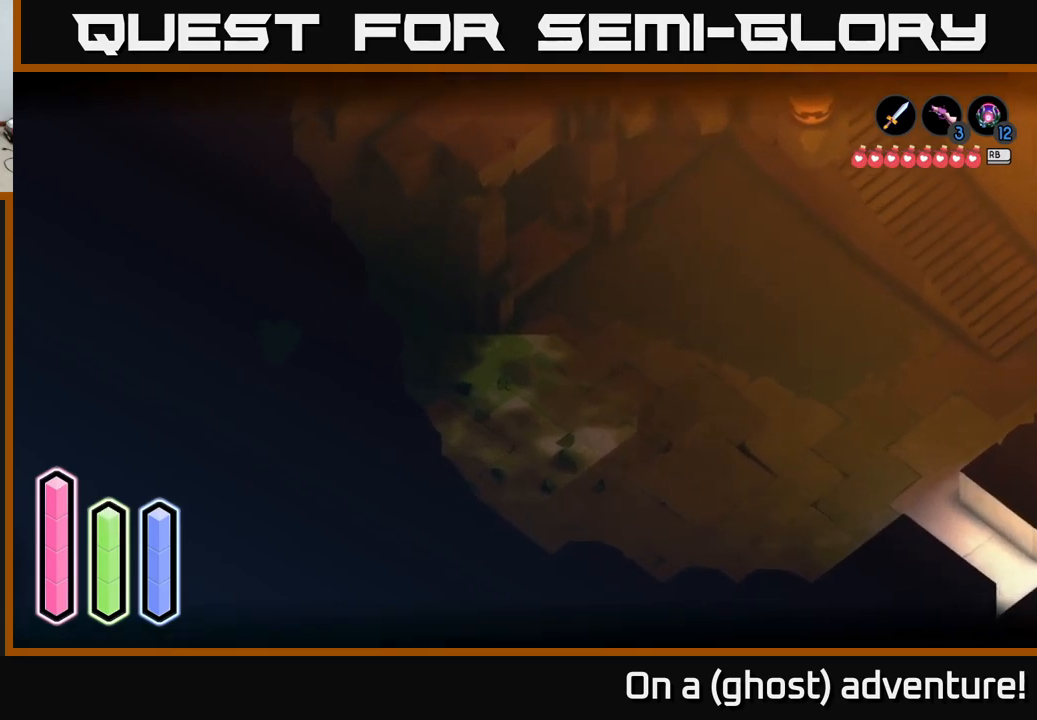
{"buttons": [], "left_stick": "down-left", "right_stick": "center", "events": [[267, "A", "up"], [350, "A", "down"], [467, "A", "up"]]}
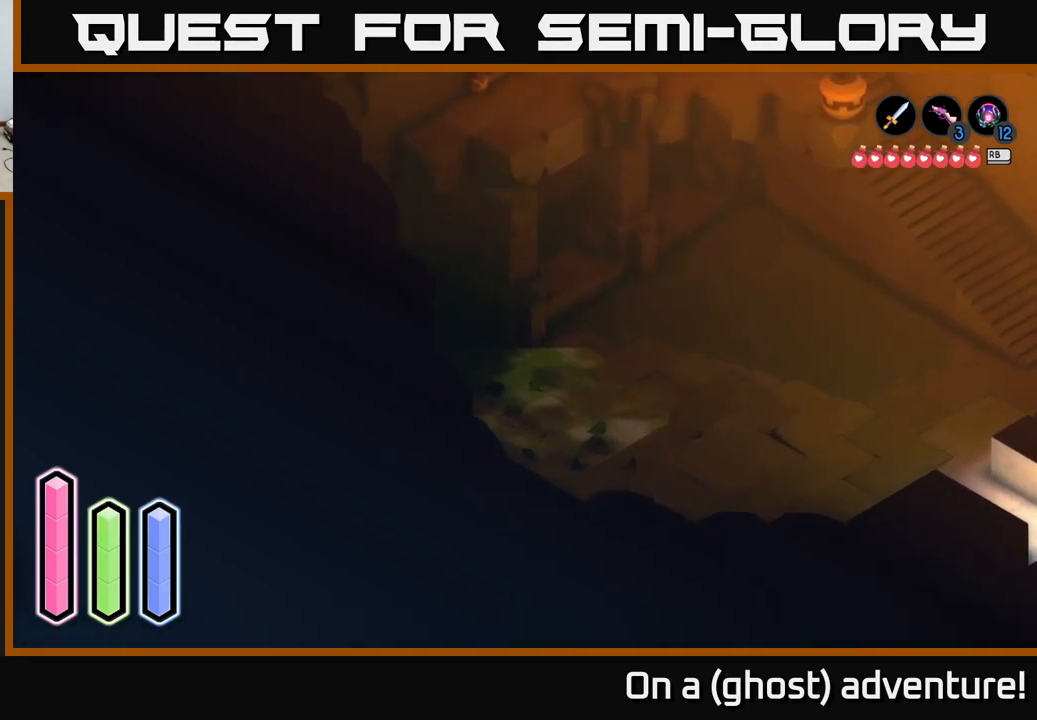
{"buttons": ["A"], "left_stick": "up-right", "right_stick": "center", "events": [[67, "left_stick", "up"], [183, "A", "down"], [250, "left_stick", "up-right"]]}
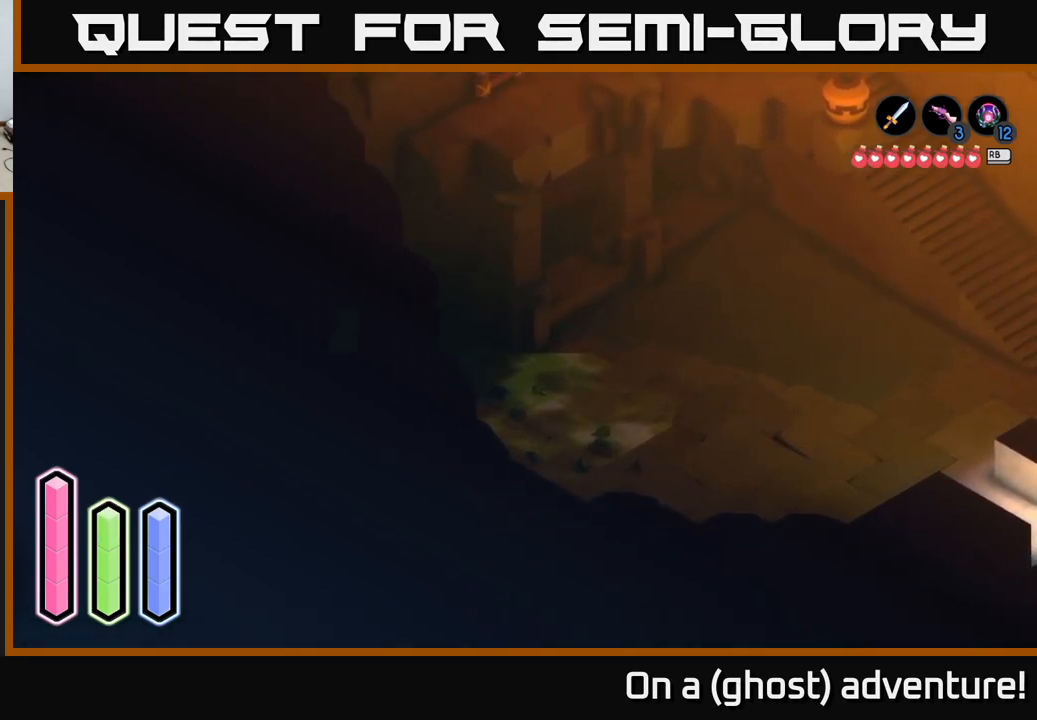
{"buttons": ["A"], "left_stick": "up-right", "right_stick": "center", "events": [[17, "A", "up"], [100, "A", "down"], [433, "A", "up"], [483, "A", "down"]]}
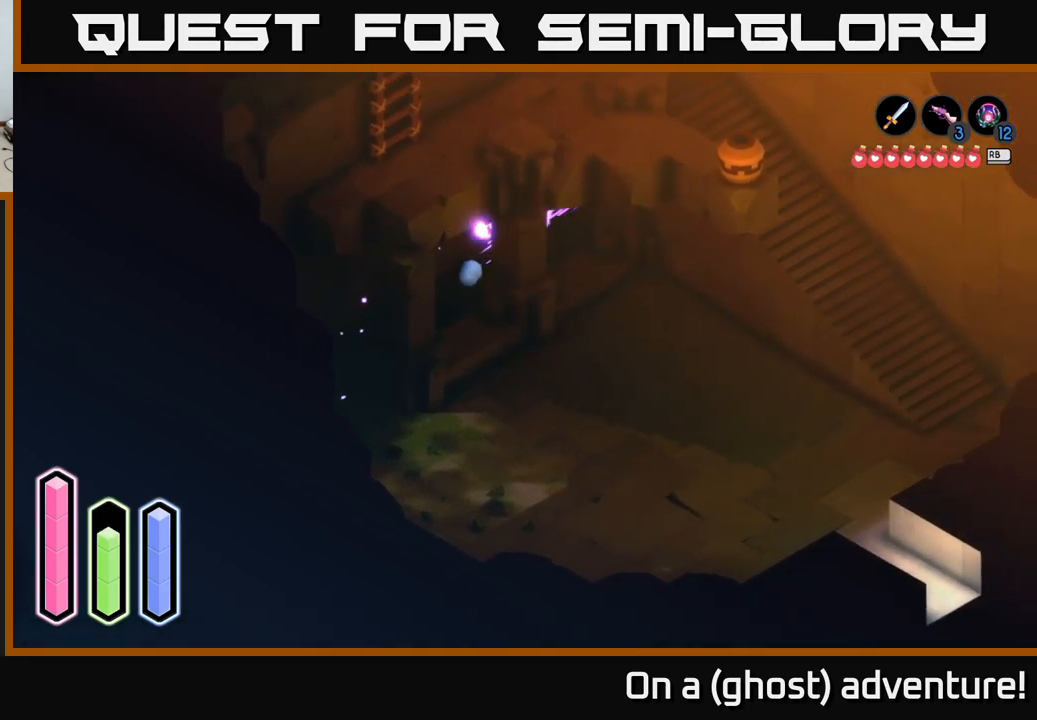
{"buttons": ["A"], "left_stick": "up-right", "right_stick": "center", "events": [[250, "A", "up"], [317, "A", "down"]]}
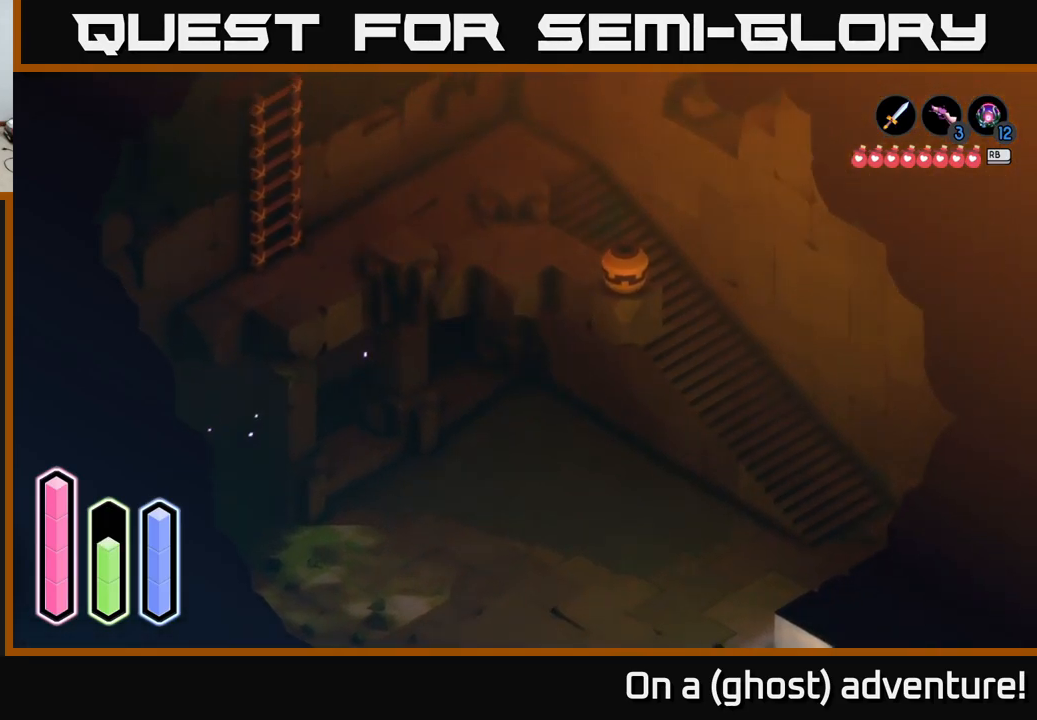
{"buttons": ["A"], "left_stick": "down-left", "right_stick": "center", "events": [[17, "A", "up"], [283, "left_stick", "down"], [350, "A", "down"], [417, "left_stick", "down-left"]]}
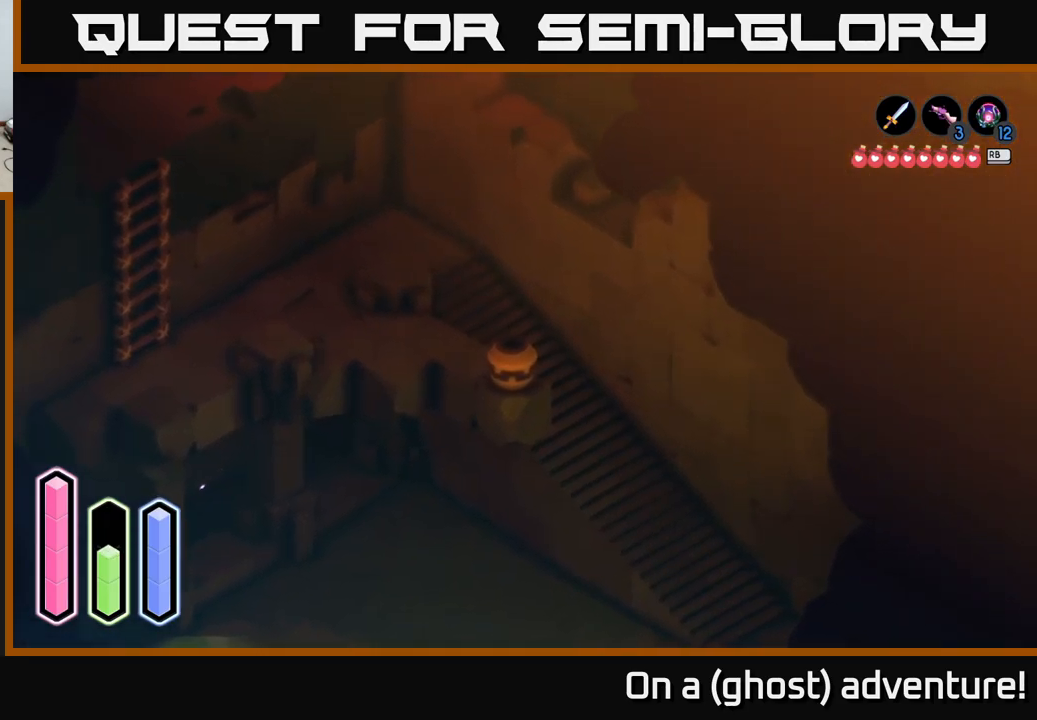
{"buttons": ["A"], "left_stick": "down-left", "right_stick": "center", "events": [[67, "A", "up"], [167, "A", "down"]]}
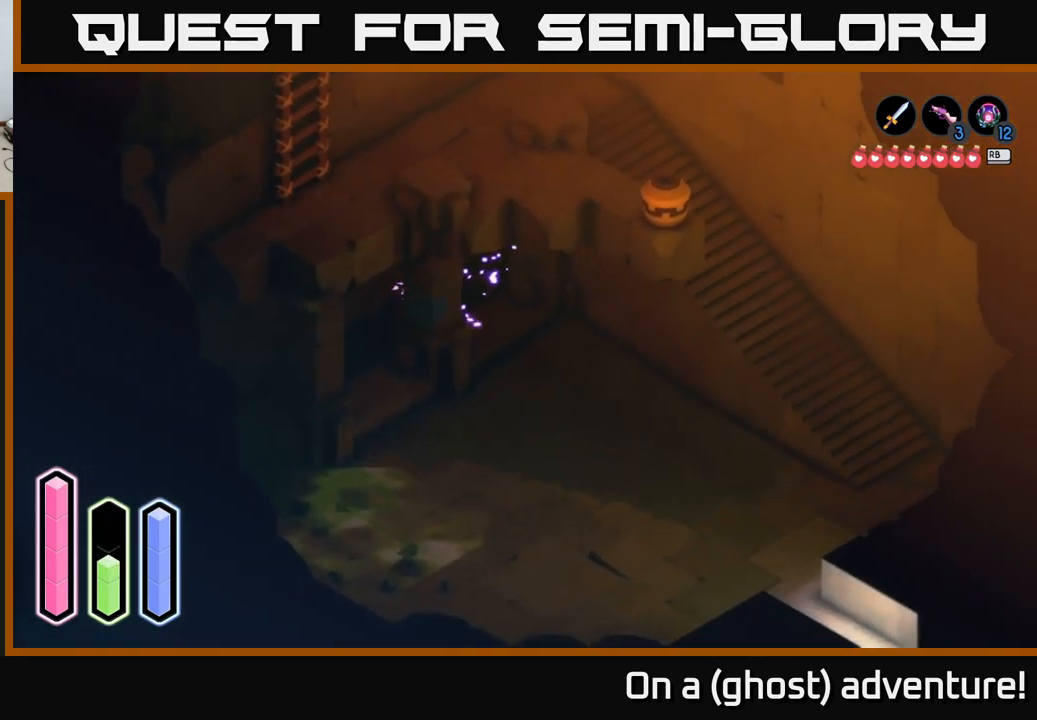
{"buttons": ["A"], "left_stick": "down-left", "right_stick": "center", "events": []}
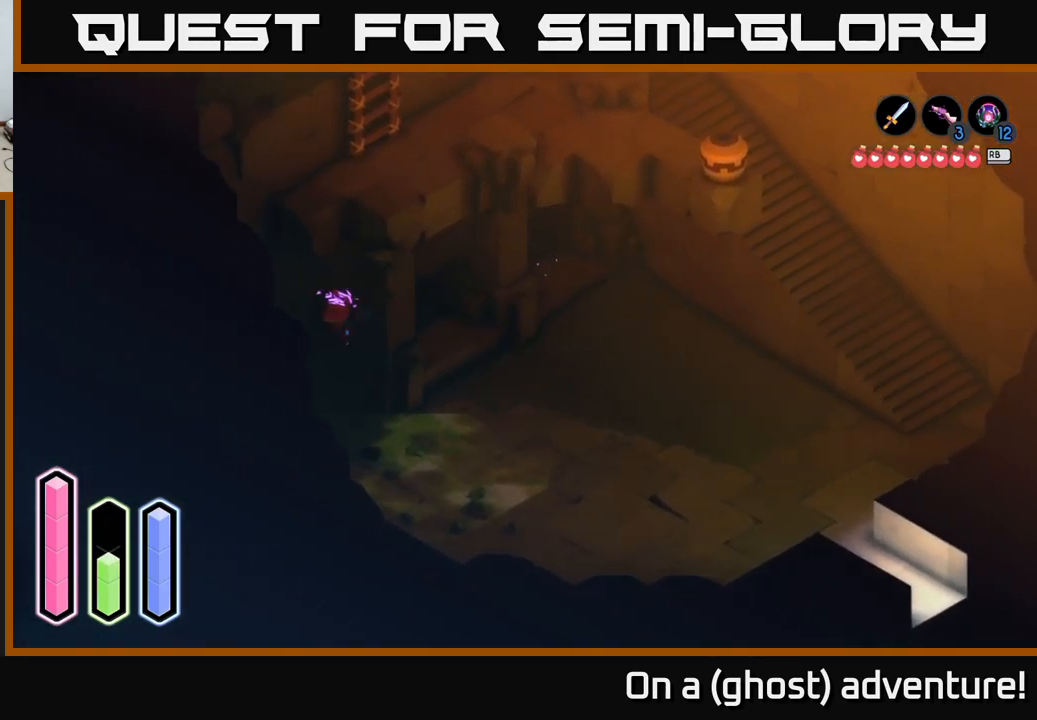
{"buttons": ["A"], "left_stick": "down-left", "right_stick": "center", "events": []}
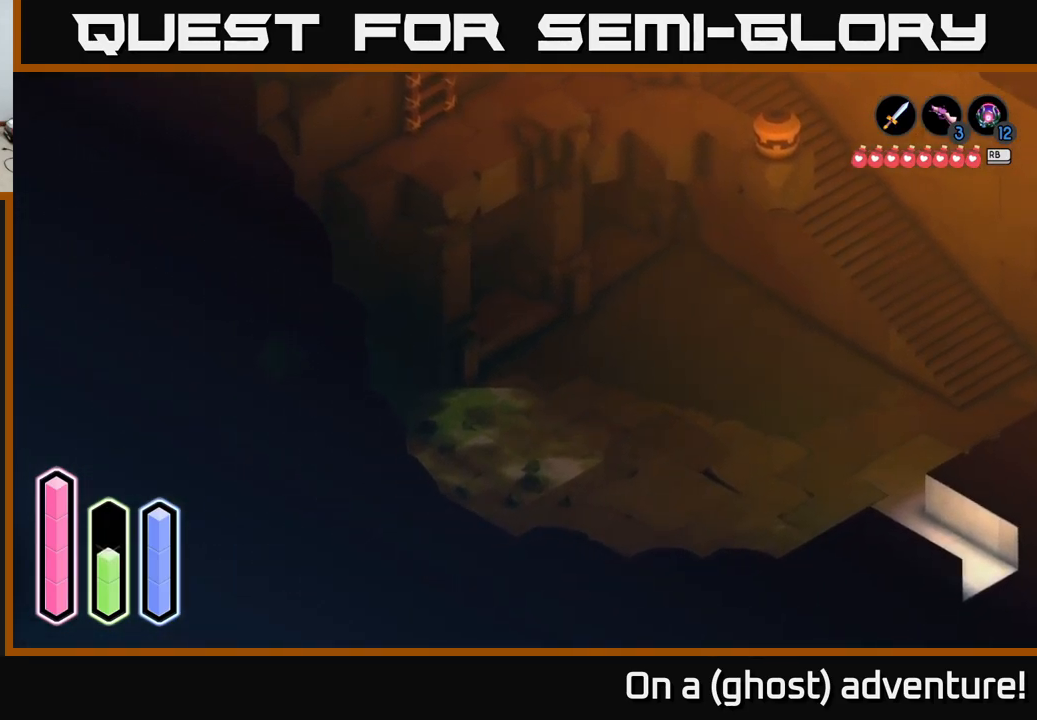
{"buttons": ["A"], "left_stick": "down", "right_stick": "center", "events": [[267, "left_stick", "down"]]}
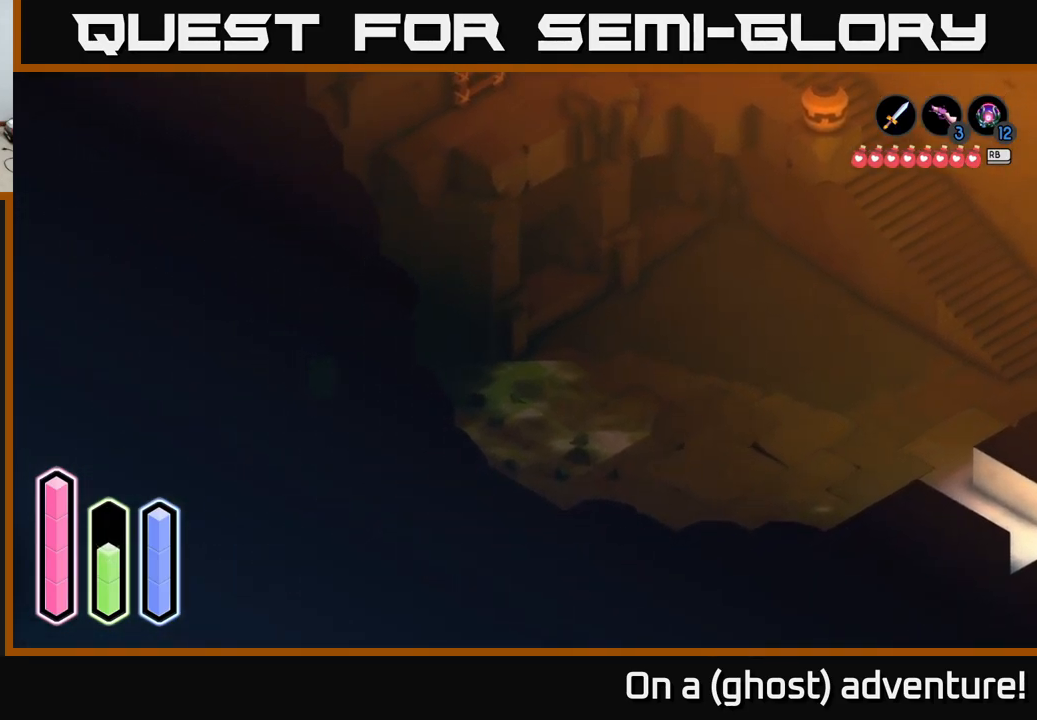
{"buttons": ["A"], "left_stick": "down", "right_stick": "center", "events": []}
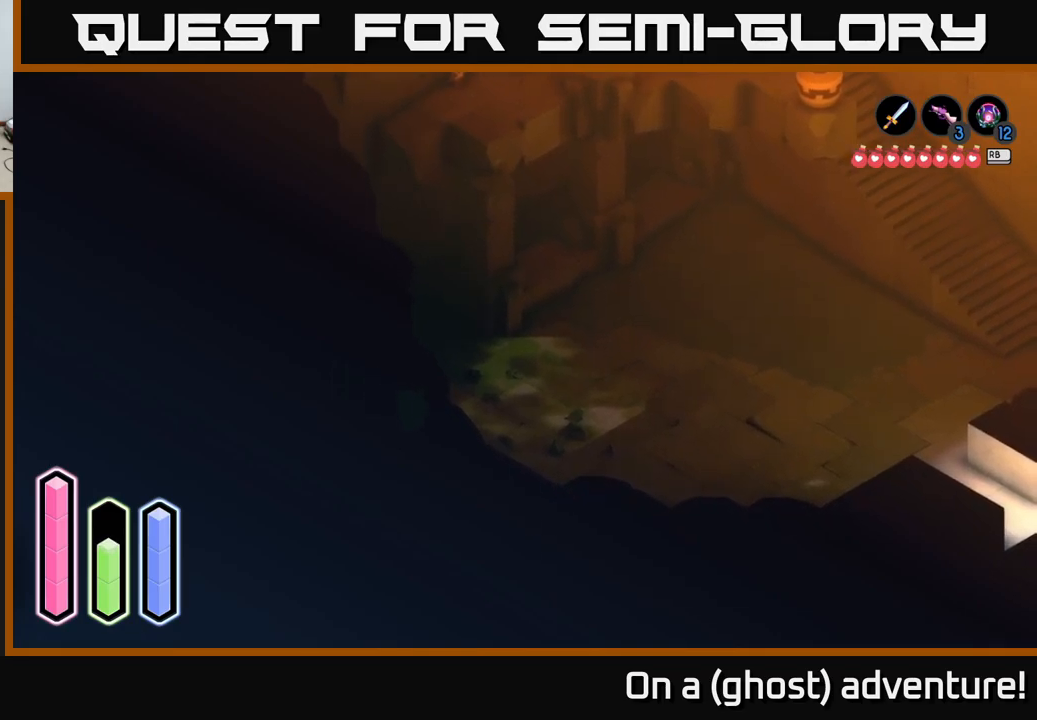
{"buttons": ["A"], "left_stick": "down", "right_stick": "center", "events": []}